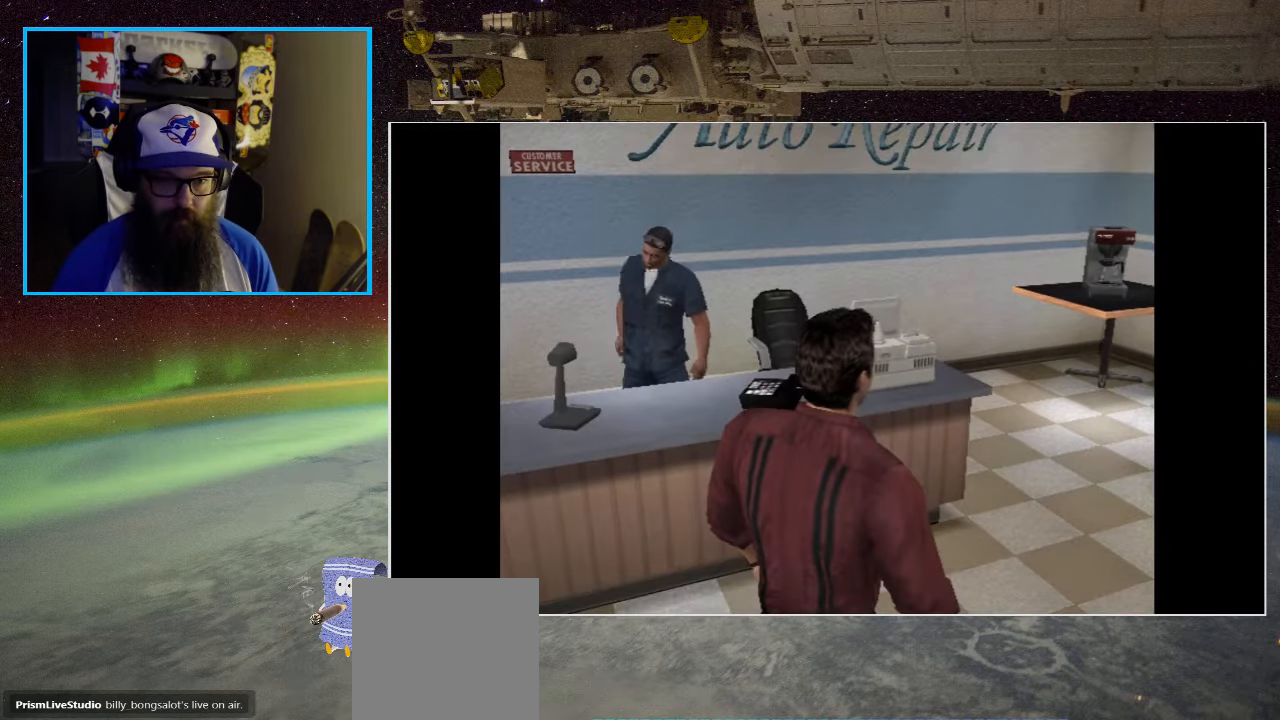
Gameplay with a controller (Xbox layout); each line is a JSON object with the inputs held at the frame after it. "events" lists button and stick changes between this image and that frame as [ms after this image, input, new state], when the widget could be followed in between.
{"buttons": [], "left_stick": "up-left", "right_stick": "center", "events": [[84, "left_stick", "left"], [334, "left_stick", "up-left"]]}
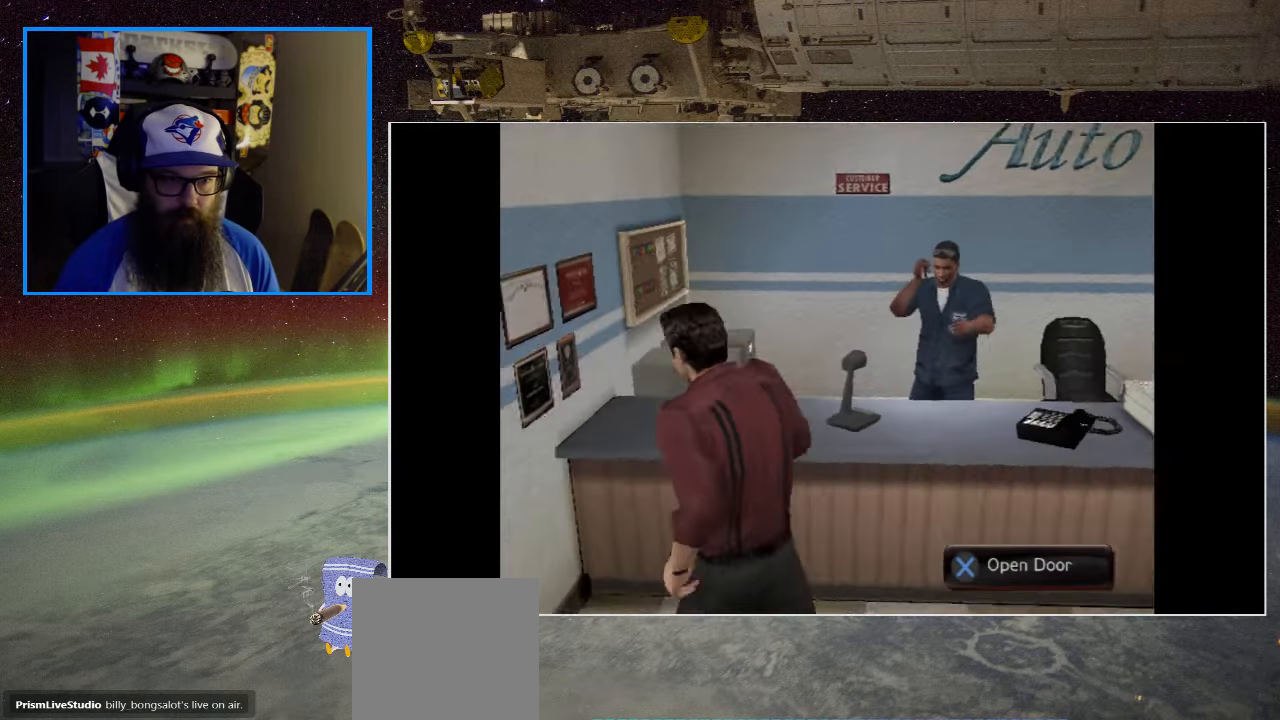
{"buttons": [], "left_stick": "center", "right_stick": "center", "events": [[34, "left_stick", "center"]]}
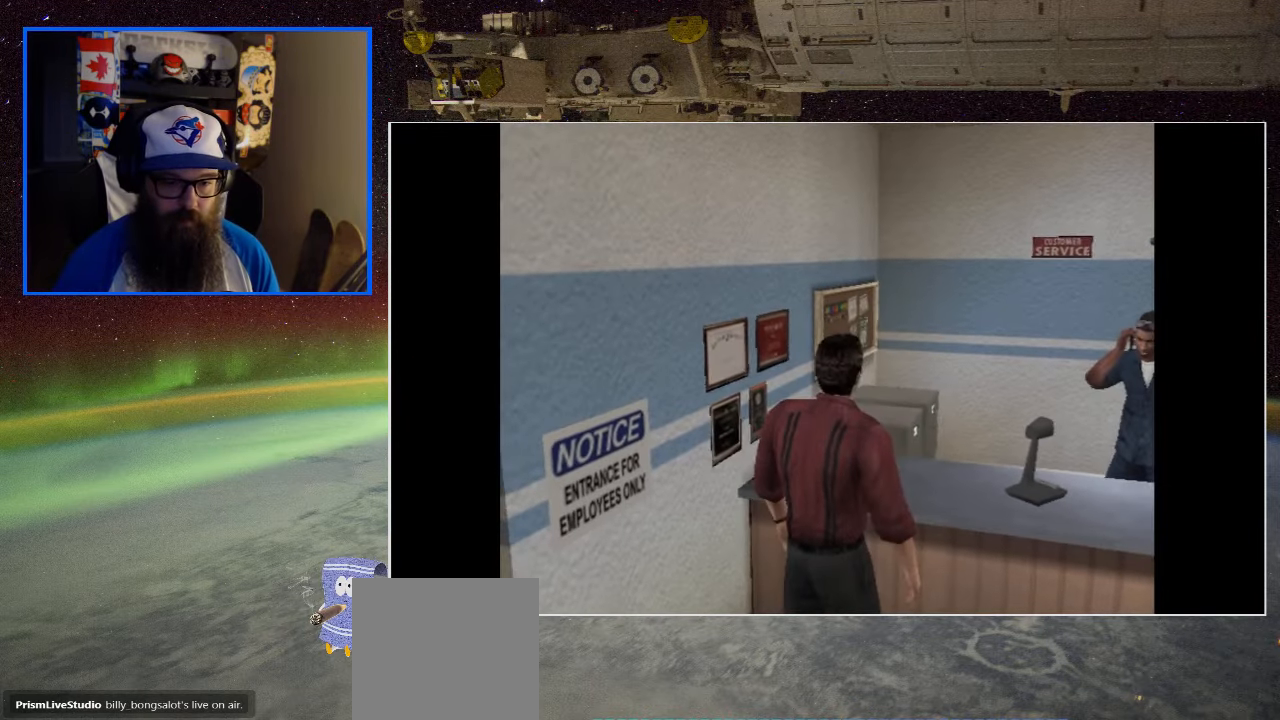
{"buttons": [], "left_stick": "down-left", "right_stick": "center", "events": [[334, "left_stick", "down"], [384, "left_stick", "down-left"]]}
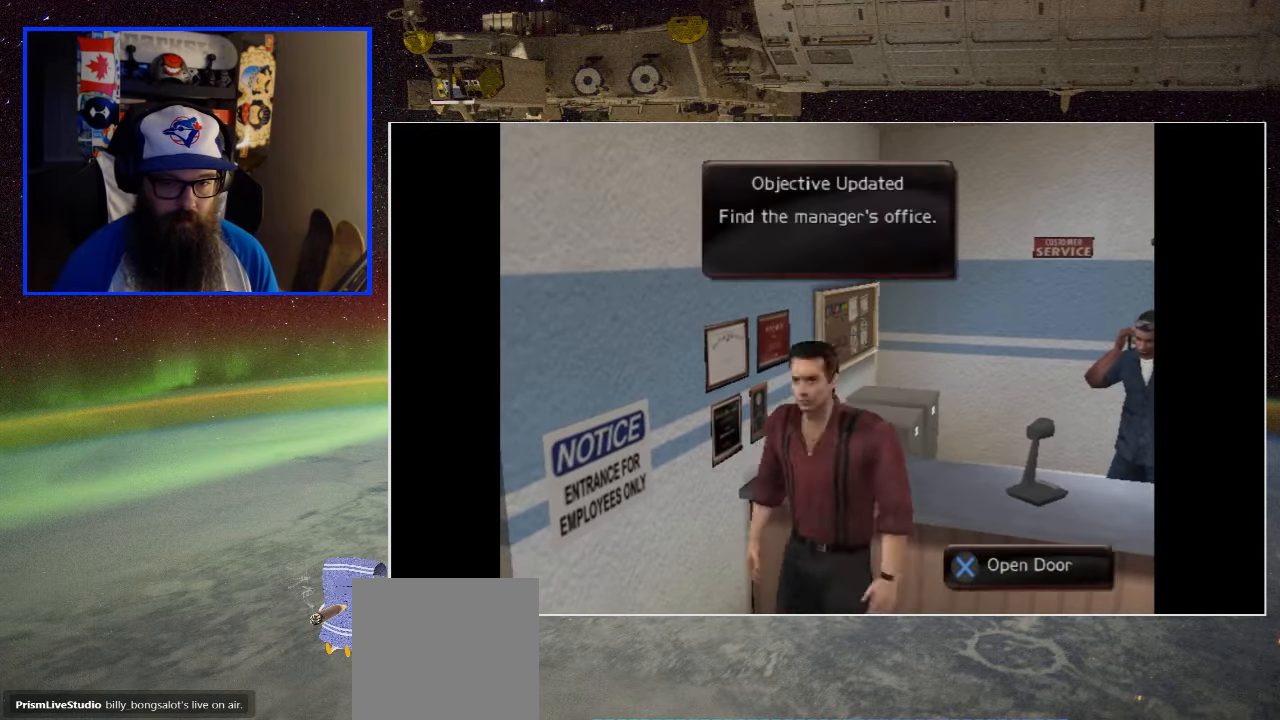
{"buttons": ["A"], "left_stick": "center", "right_stick": "center", "events": [[167, "left_stick", "left"], [267, "left_stick", "up-left"], [317, "A", "down"], [434, "left_stick", "center"]]}
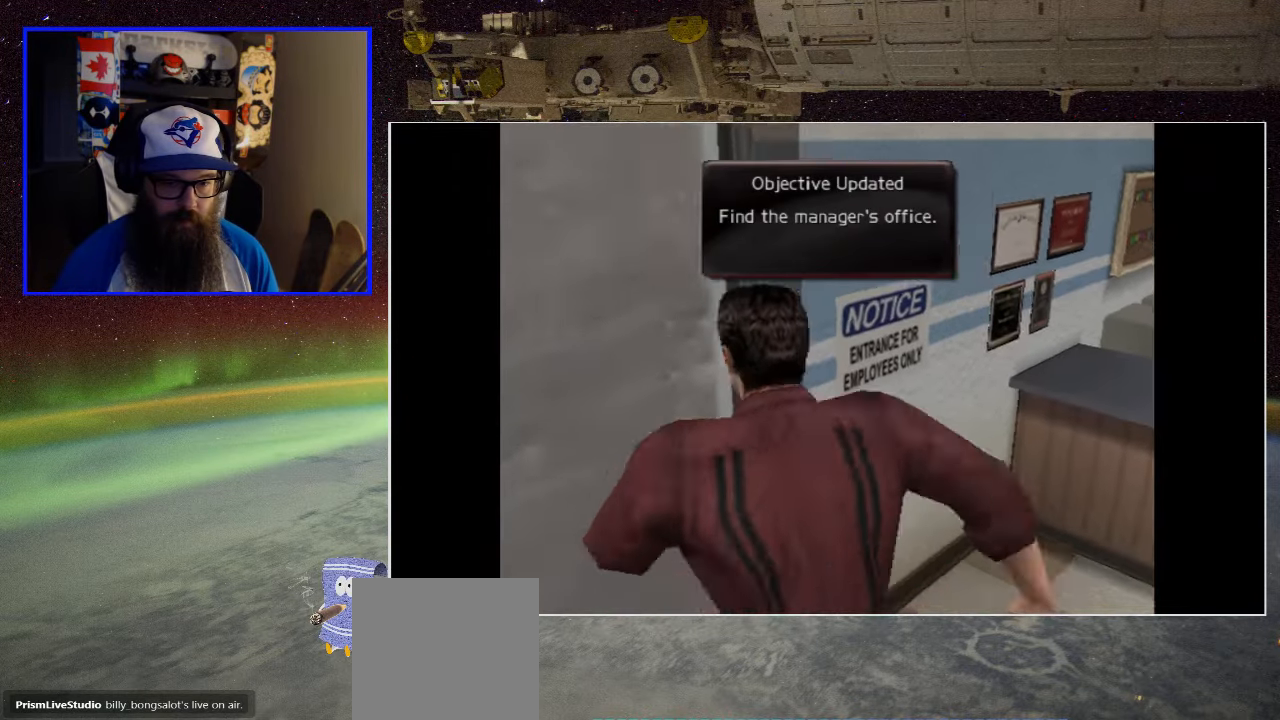
{"buttons": [], "left_stick": "center", "right_stick": "center", "events": [[34, "A", "up"]]}
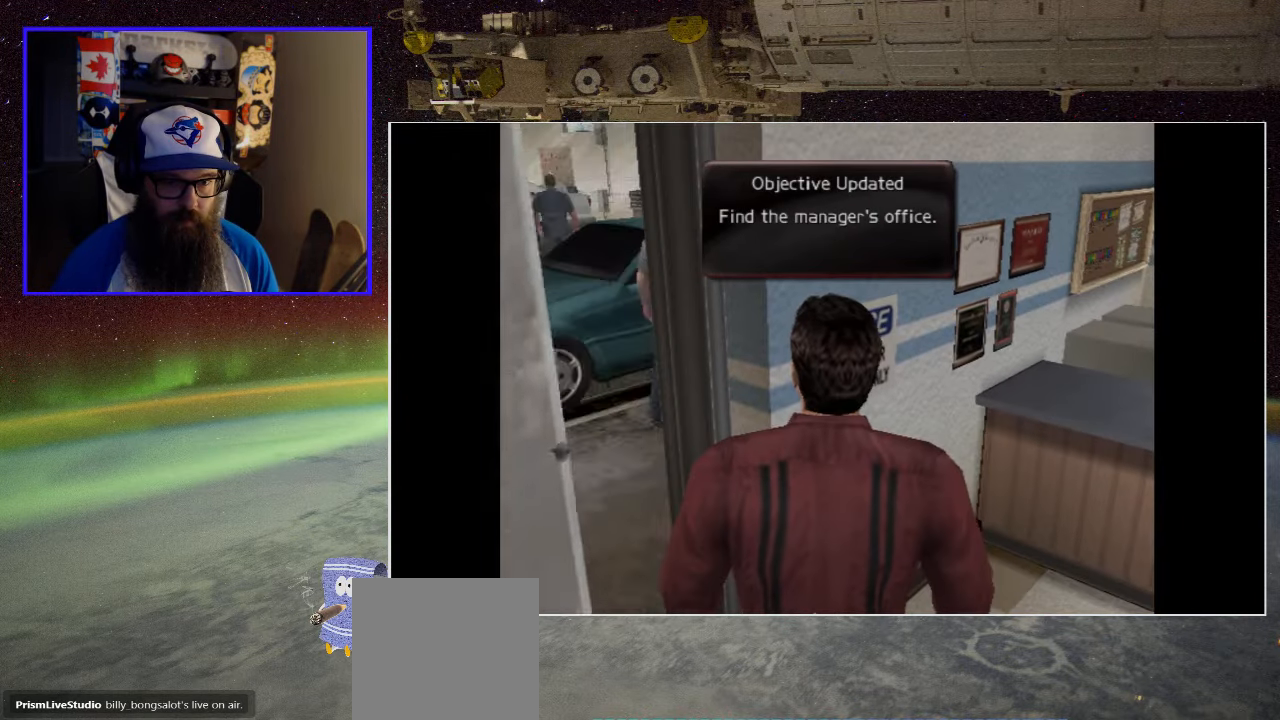
{"buttons": [], "left_stick": "up-left", "right_stick": "center", "events": [[167, "left_stick", "left"], [417, "left_stick", "up-left"]]}
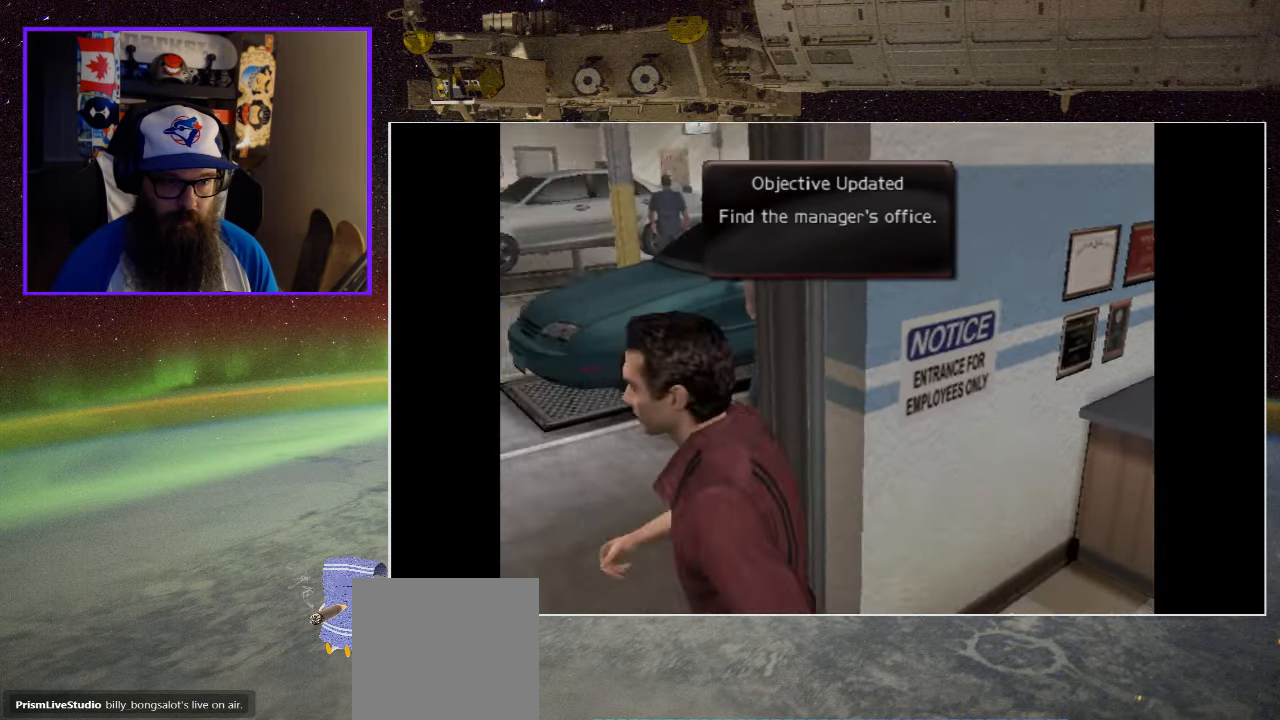
{"buttons": [], "left_stick": "center", "right_stick": "center", "events": [[184, "left_stick", "center"]]}
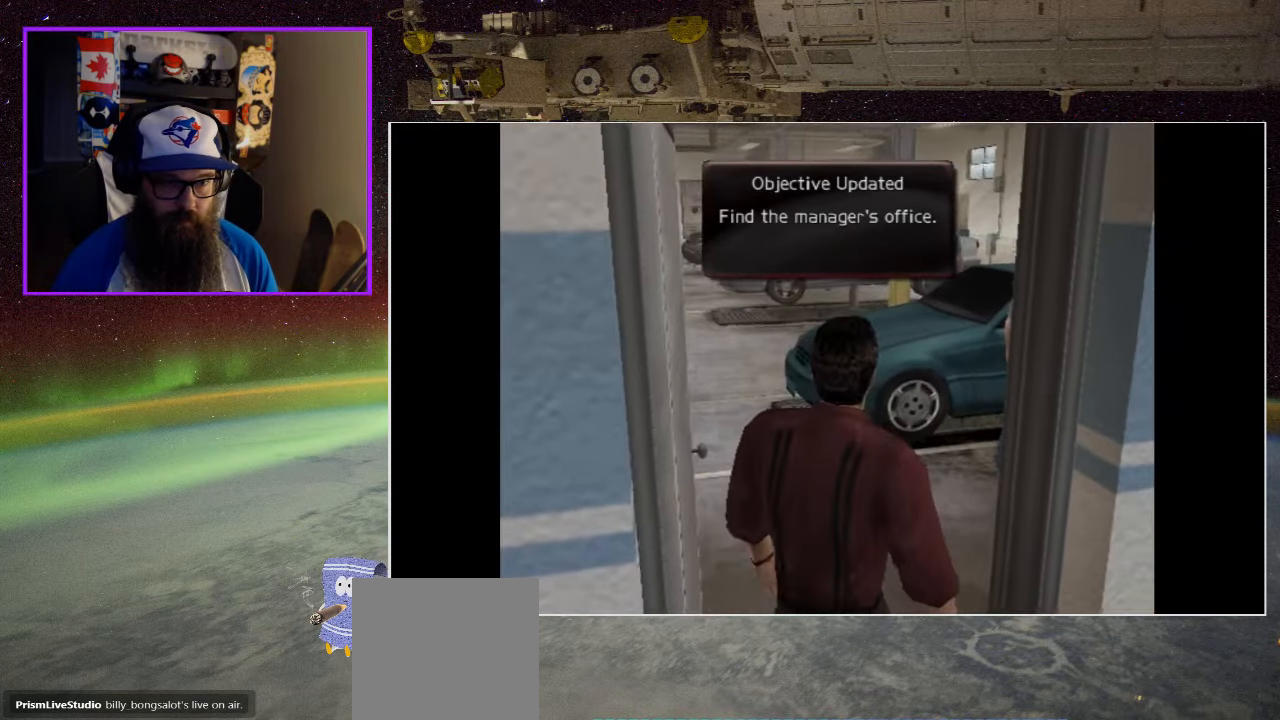
{"buttons": [], "left_stick": "up", "right_stick": "center", "events": [[17, "left_stick", "up"]]}
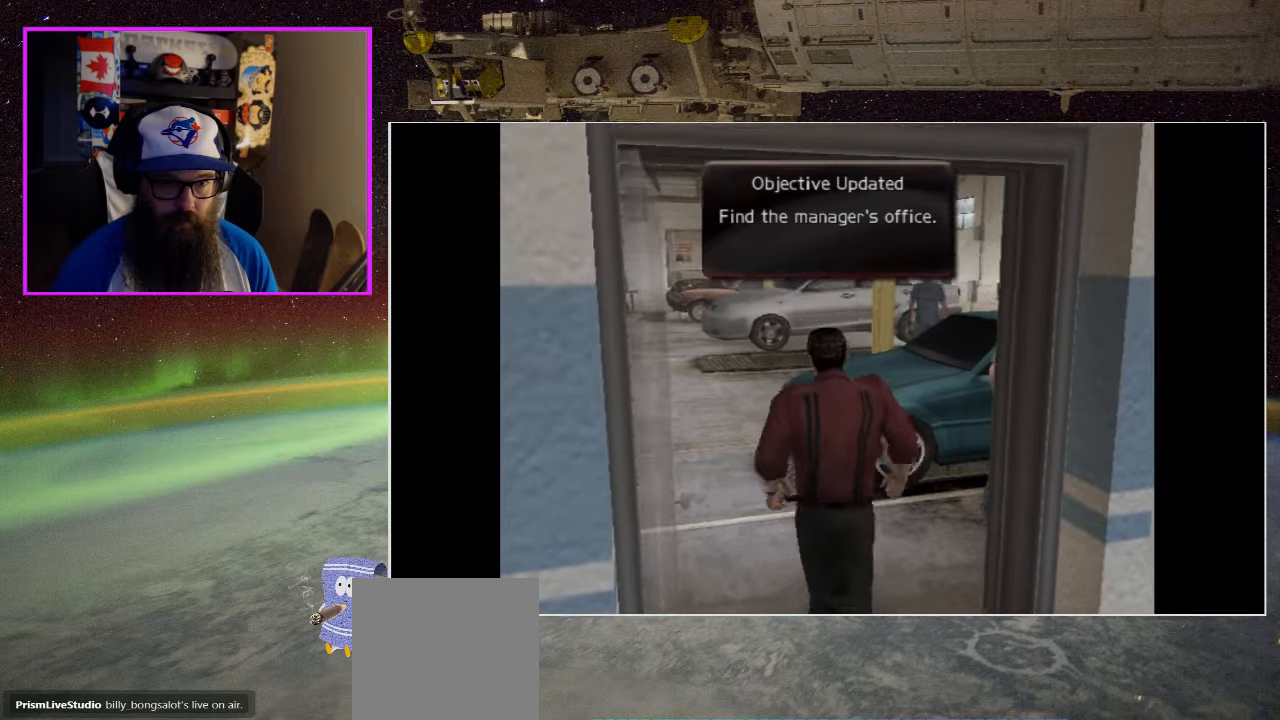
{"buttons": [], "left_stick": "center", "right_stick": "center", "events": [[16, "left_stick", "center"]]}
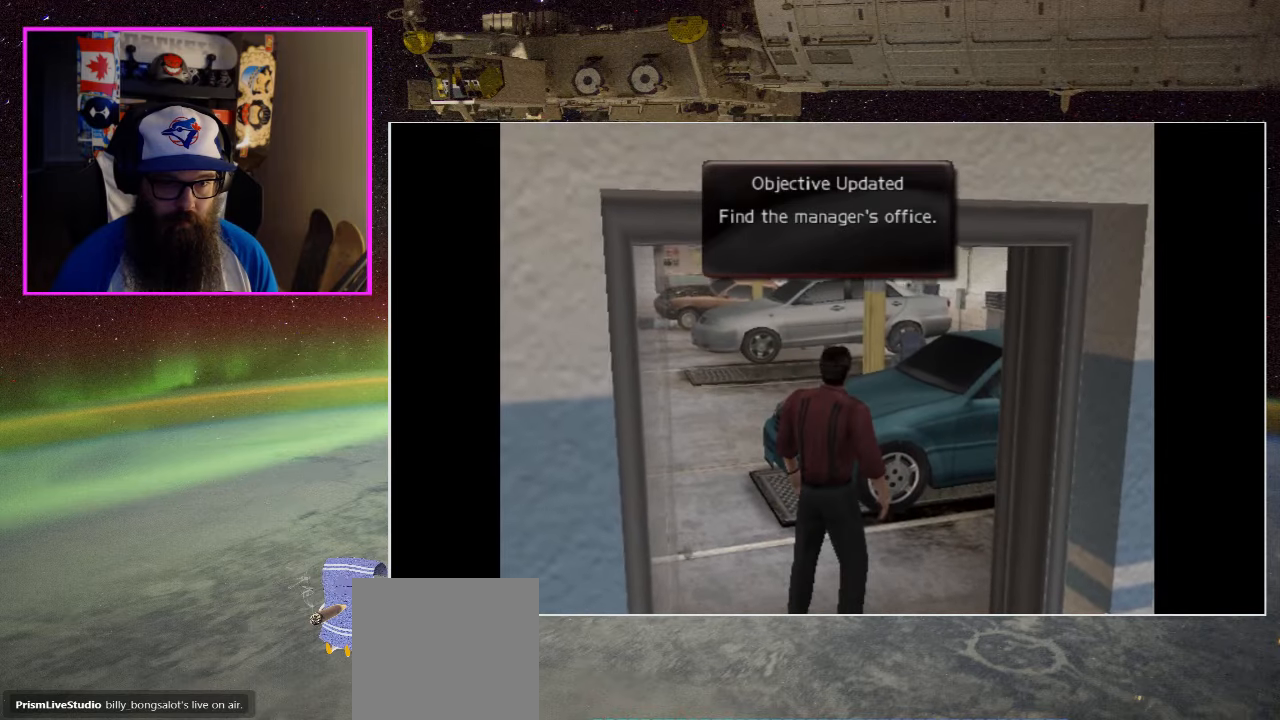
{"buttons": [], "left_stick": "up-left", "right_stick": "center", "events": [[316, "left_stick", "up-left"]]}
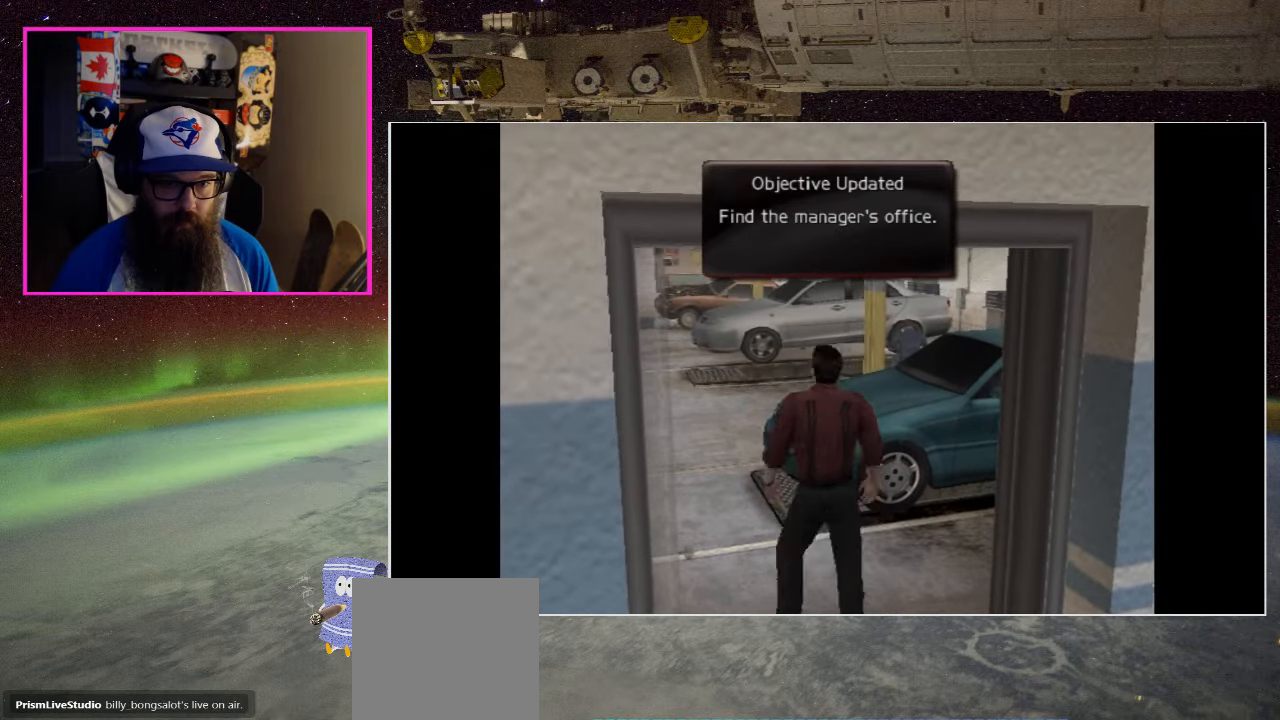
{"buttons": [], "left_stick": "center", "right_stick": "center", "events": [[450, "left_stick", "center"]]}
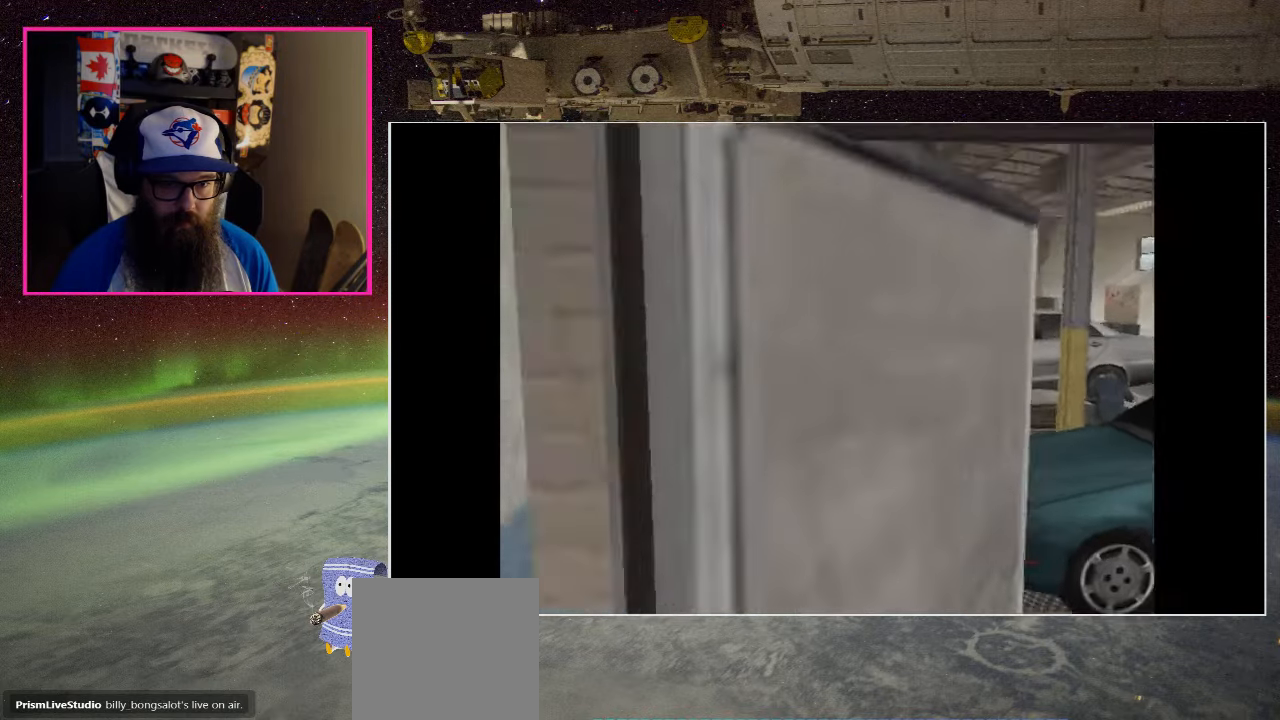
{"buttons": [], "left_stick": "up", "right_stick": "center", "events": [[416, "left_stick", "up"]]}
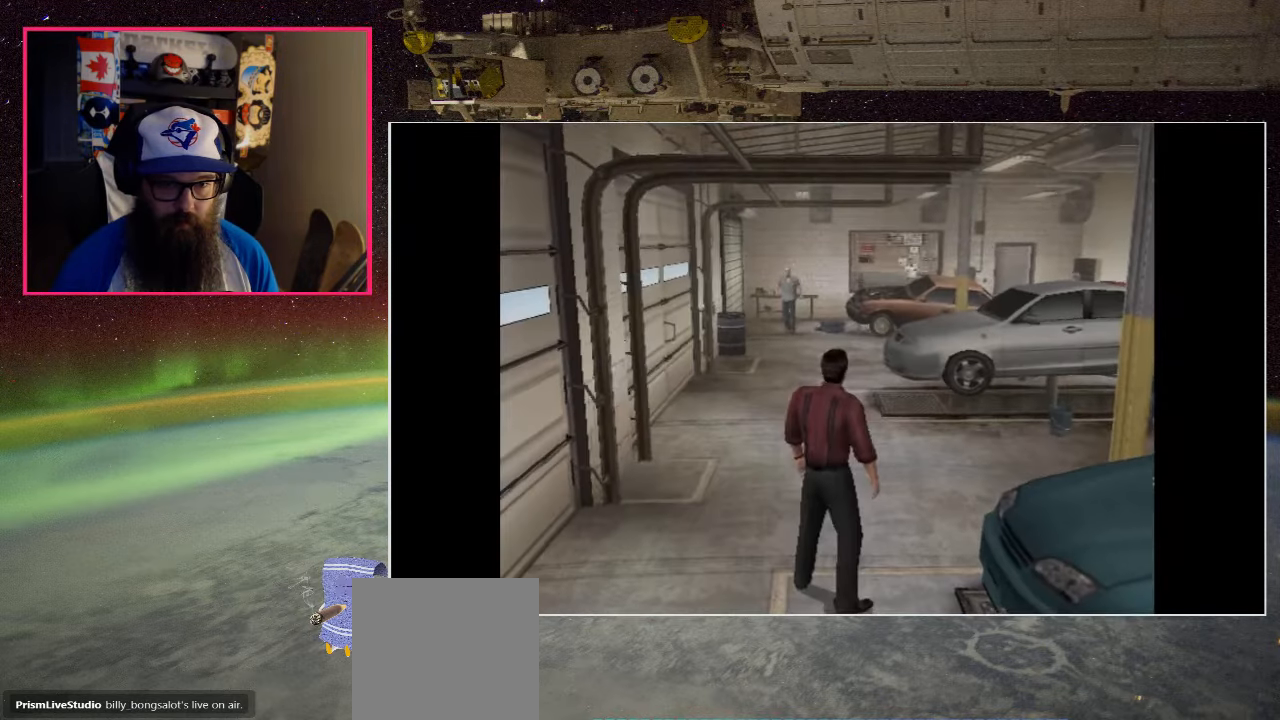
{"buttons": [], "left_stick": "up", "right_stick": "center", "events": []}
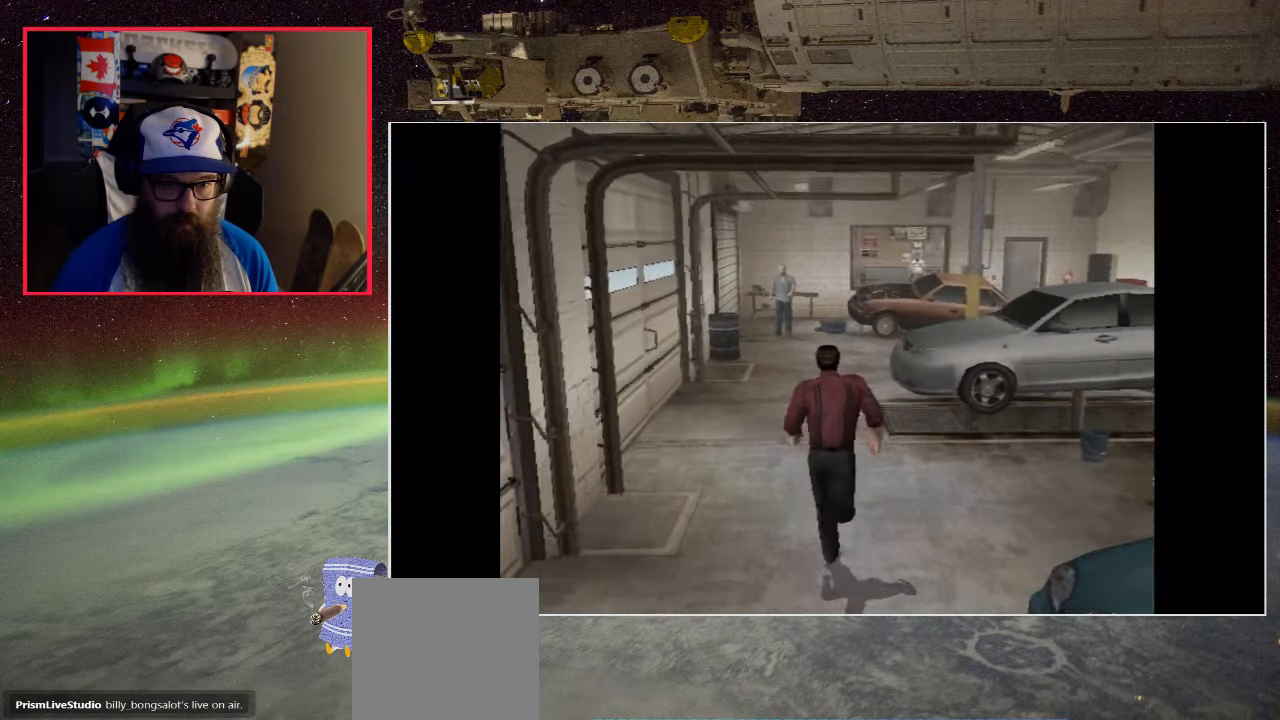
{"buttons": [], "left_stick": "up", "right_stick": "center", "events": []}
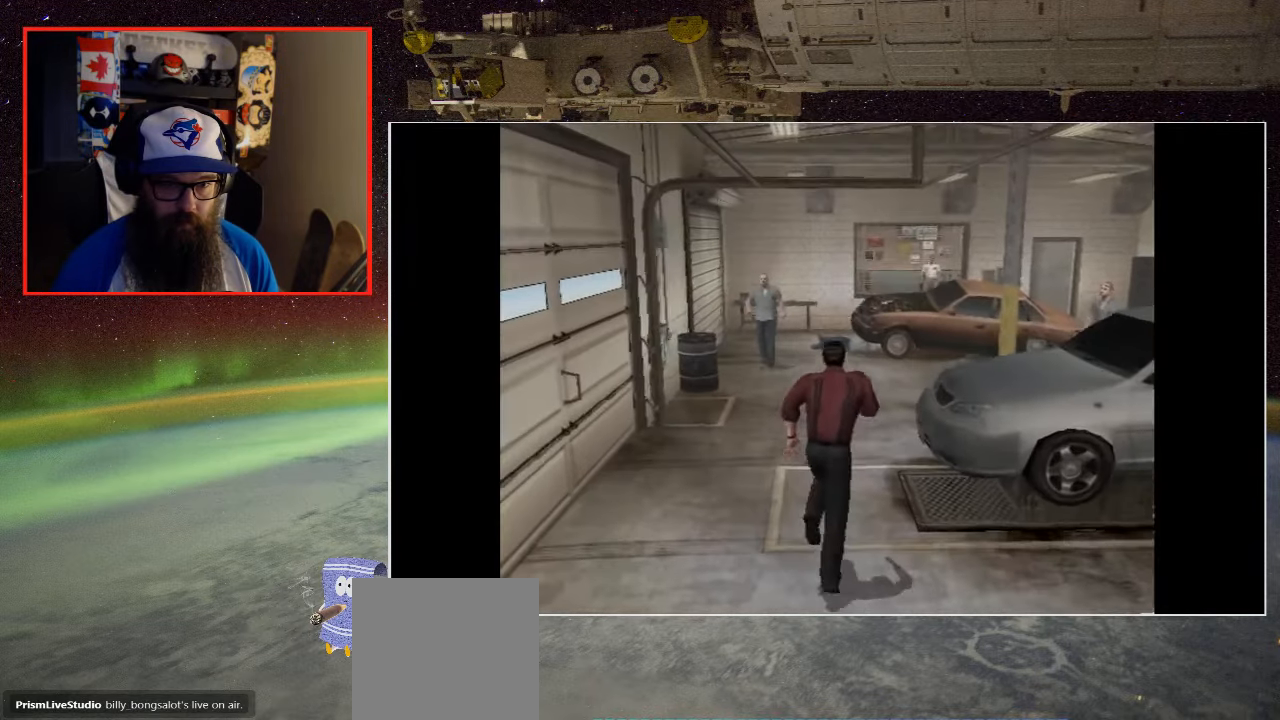
{"buttons": [], "left_stick": "up", "right_stick": "center", "events": []}
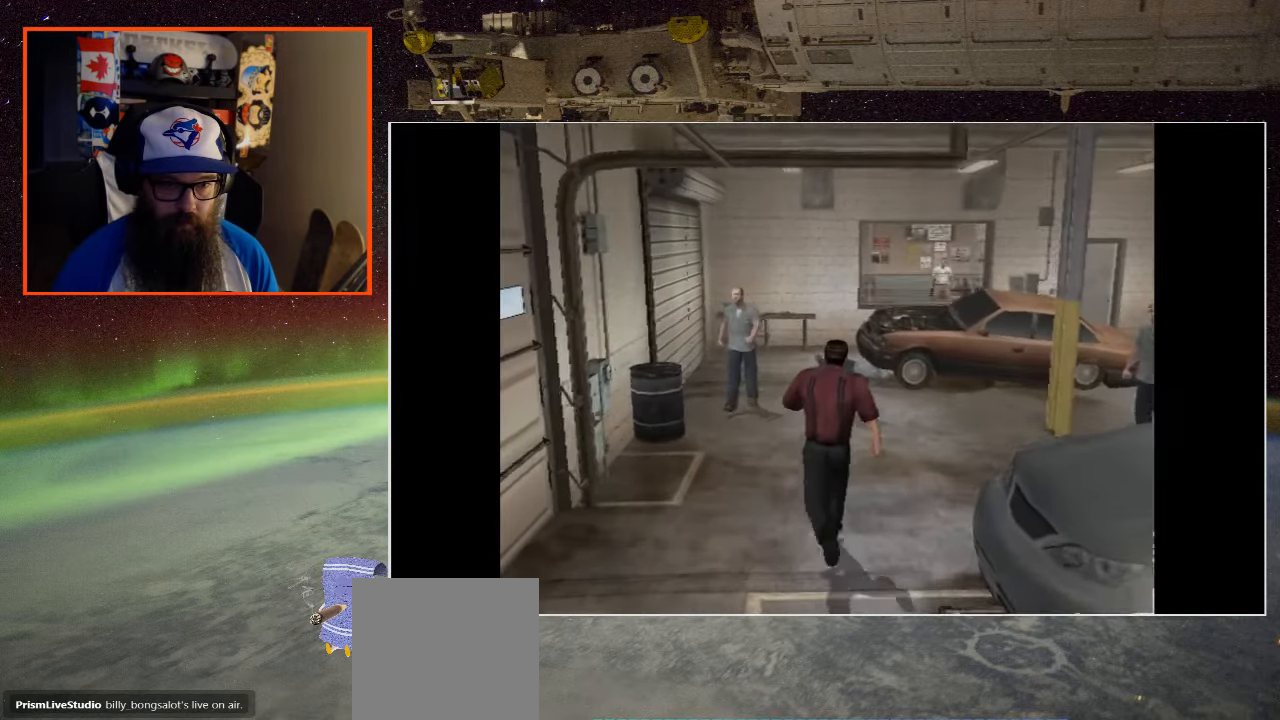
{"buttons": [], "left_stick": "up", "right_stick": "center", "events": []}
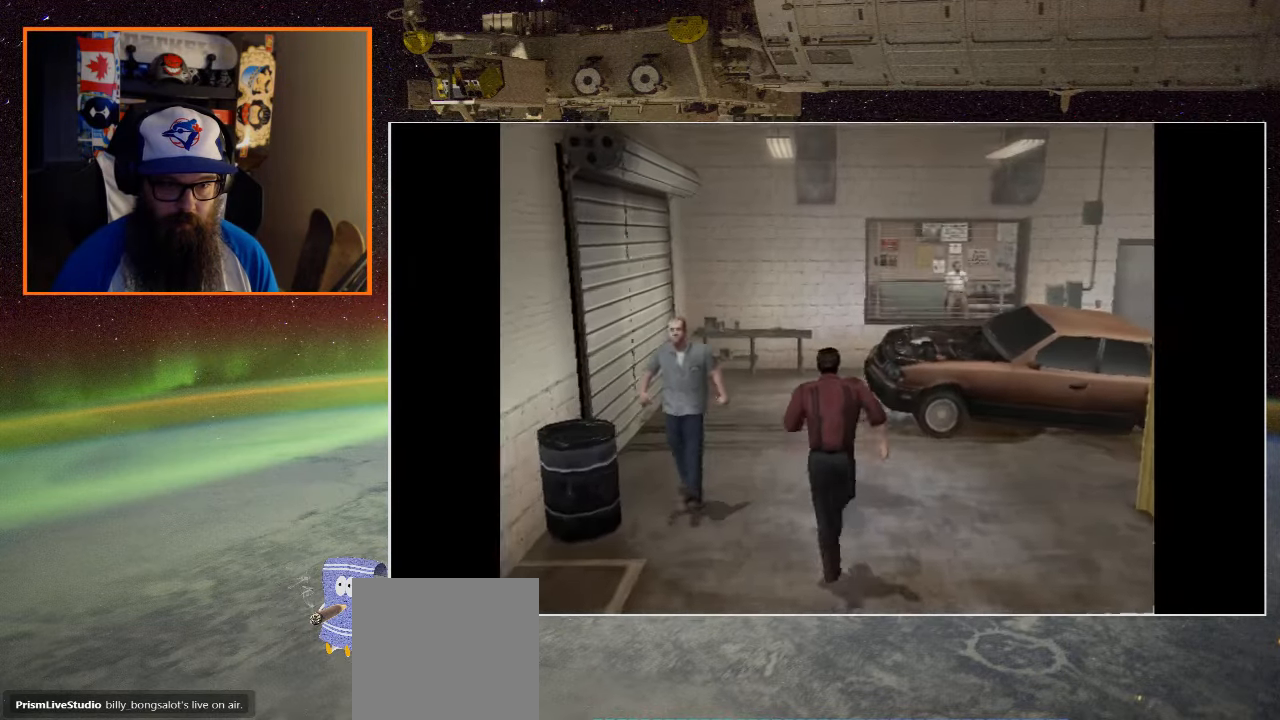
{"buttons": [], "left_stick": "up", "right_stick": "center", "events": [[83, "left_stick", "center"], [183, "left_stick", "up"]]}
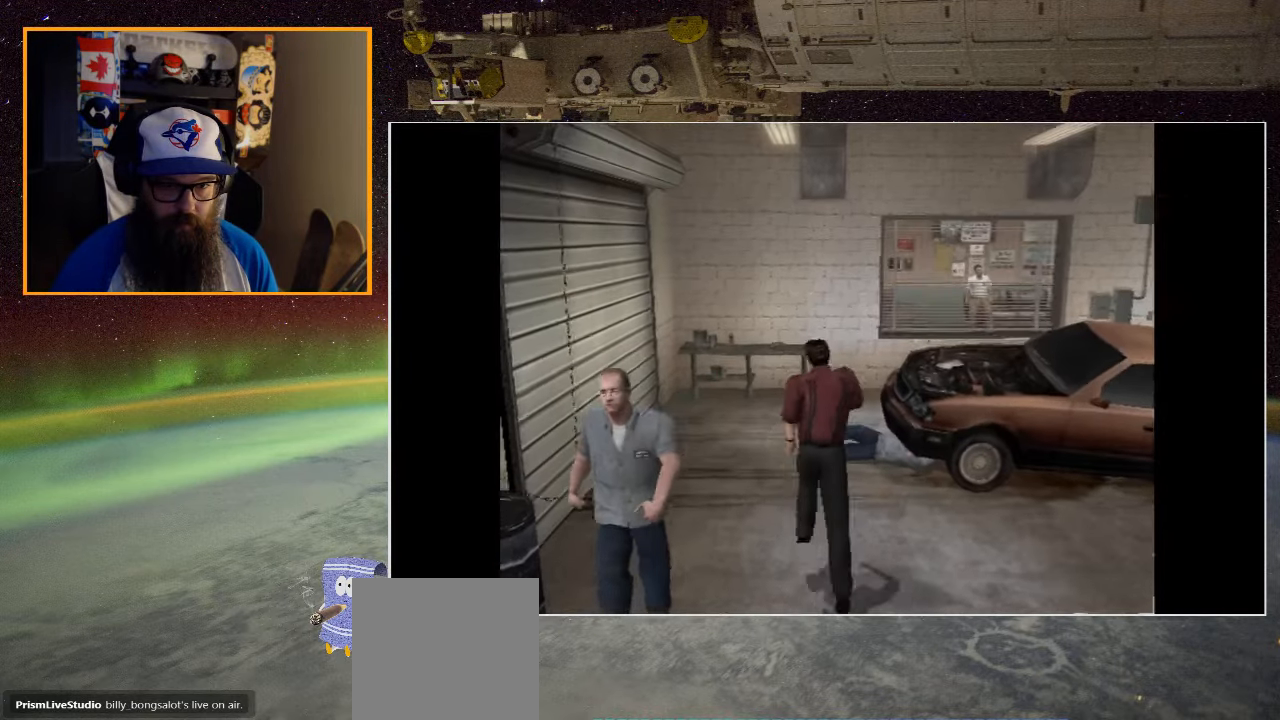
{"buttons": [], "left_stick": "up", "right_stick": "center", "events": []}
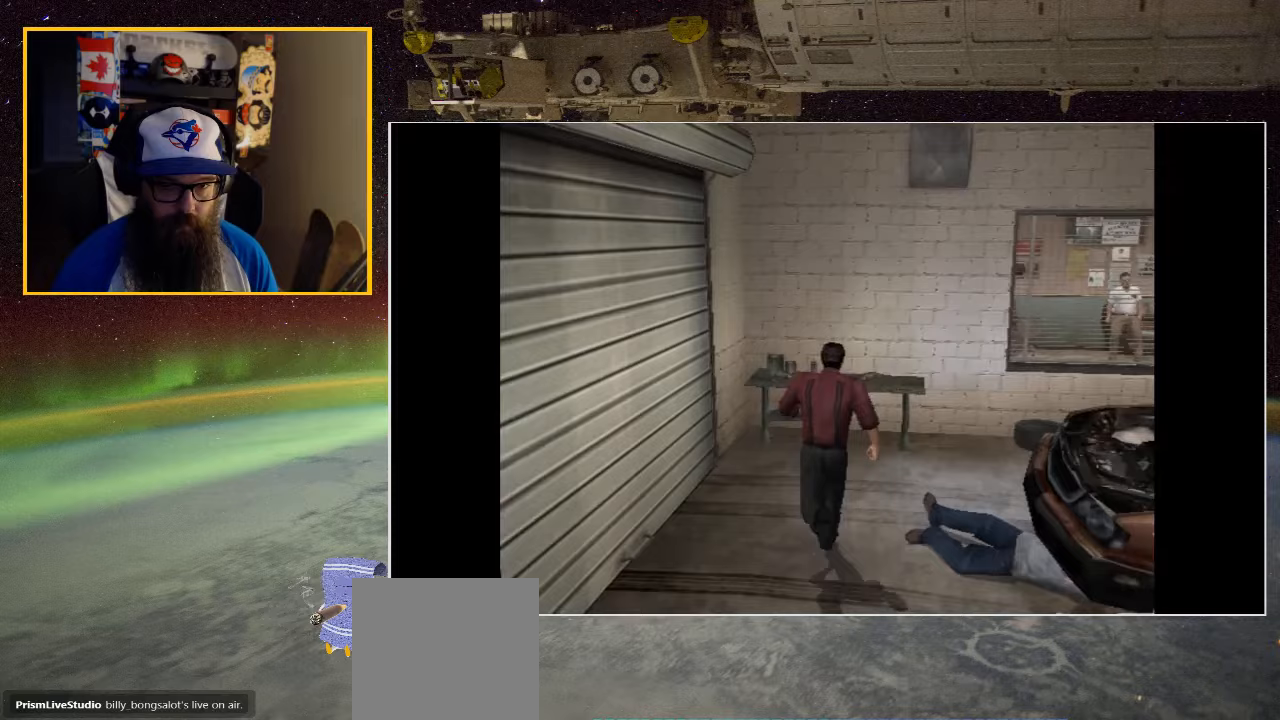
{"buttons": [], "left_stick": "up-right", "right_stick": "center", "events": [[250, "left_stick", "up-right"]]}
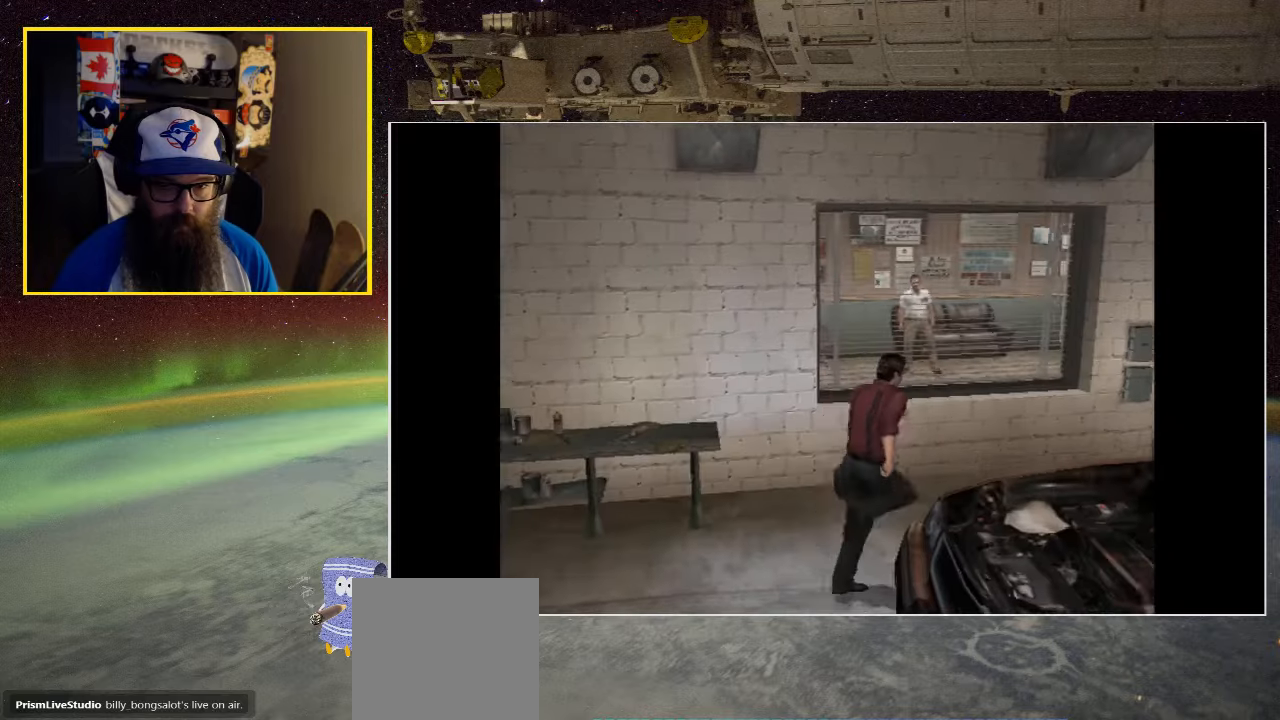
{"buttons": [], "left_stick": "up-right", "right_stick": "center", "events": []}
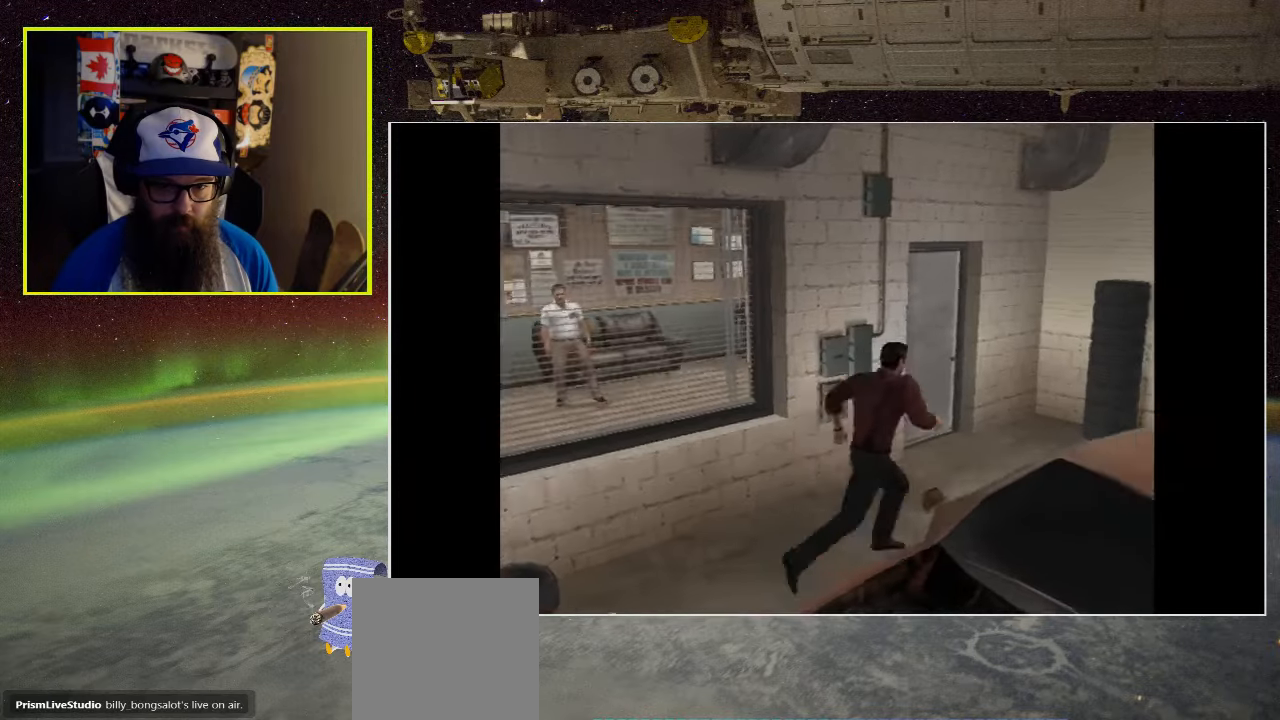
{"buttons": [], "left_stick": "up", "right_stick": "center", "events": [[17, "left_stick", "up"]]}
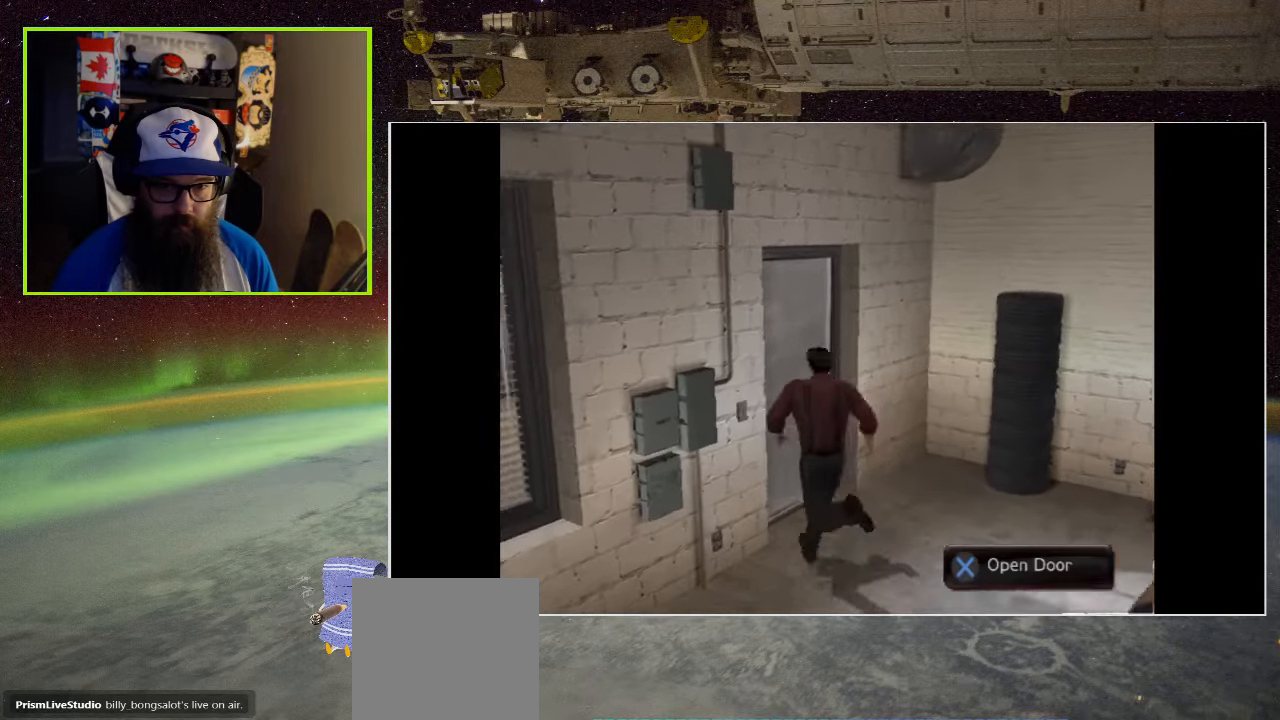
{"buttons": [], "left_stick": "up-left", "right_stick": "center", "events": [[150, "A", "down"], [217, "left_stick", "up-left"], [417, "A", "up"]]}
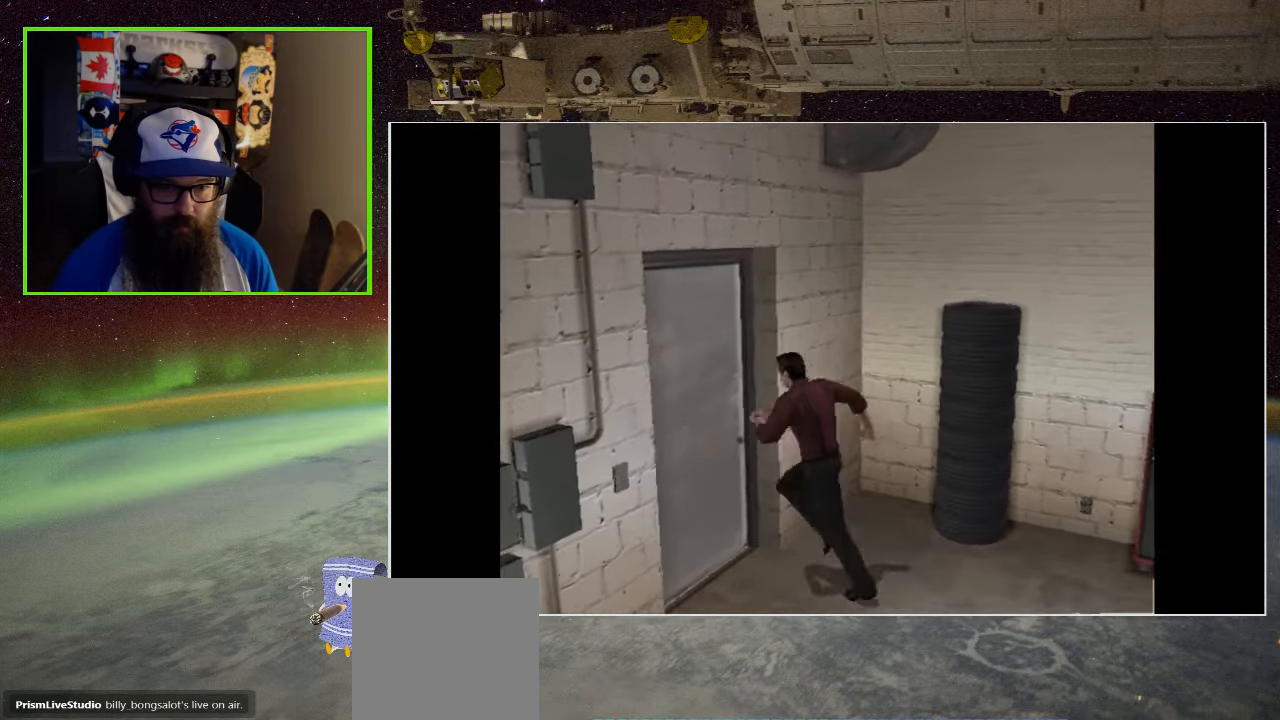
{"buttons": [], "left_stick": "up-left", "right_stick": "center", "events": []}
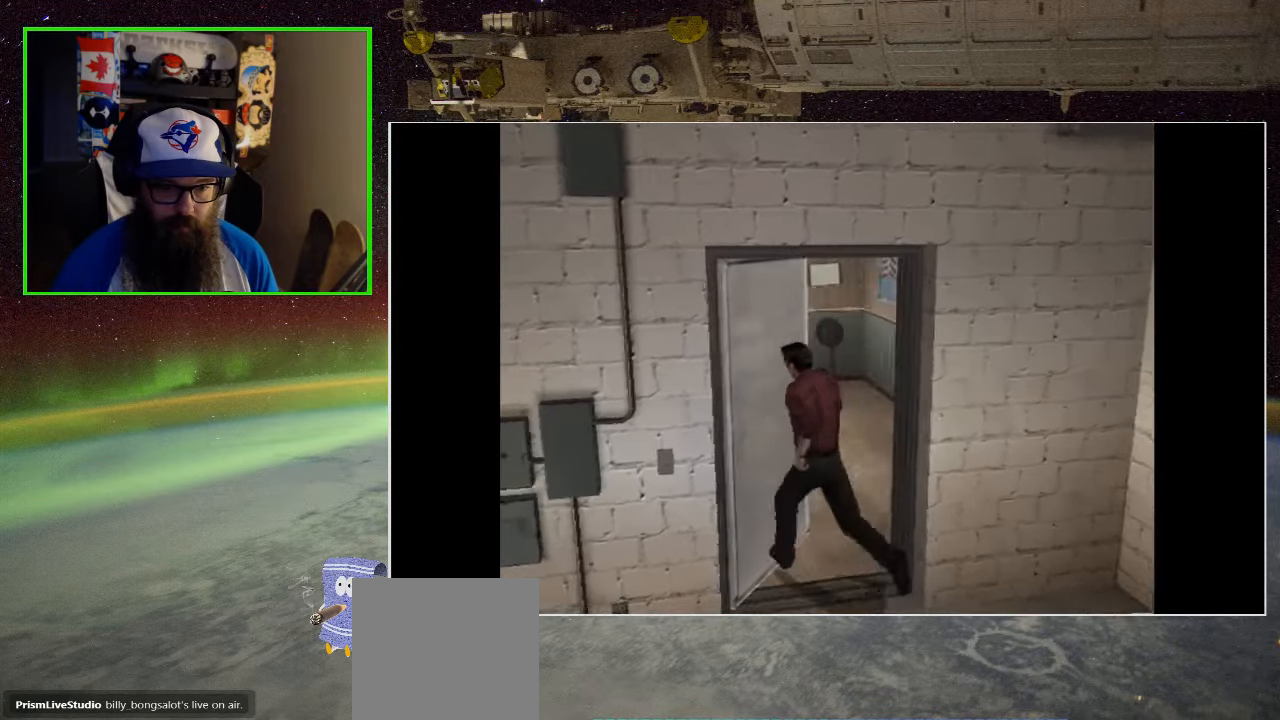
{"buttons": [], "left_stick": "up-left", "right_stick": "center", "events": [[50, "left_stick", "up"], [350, "left_stick", "up-left"]]}
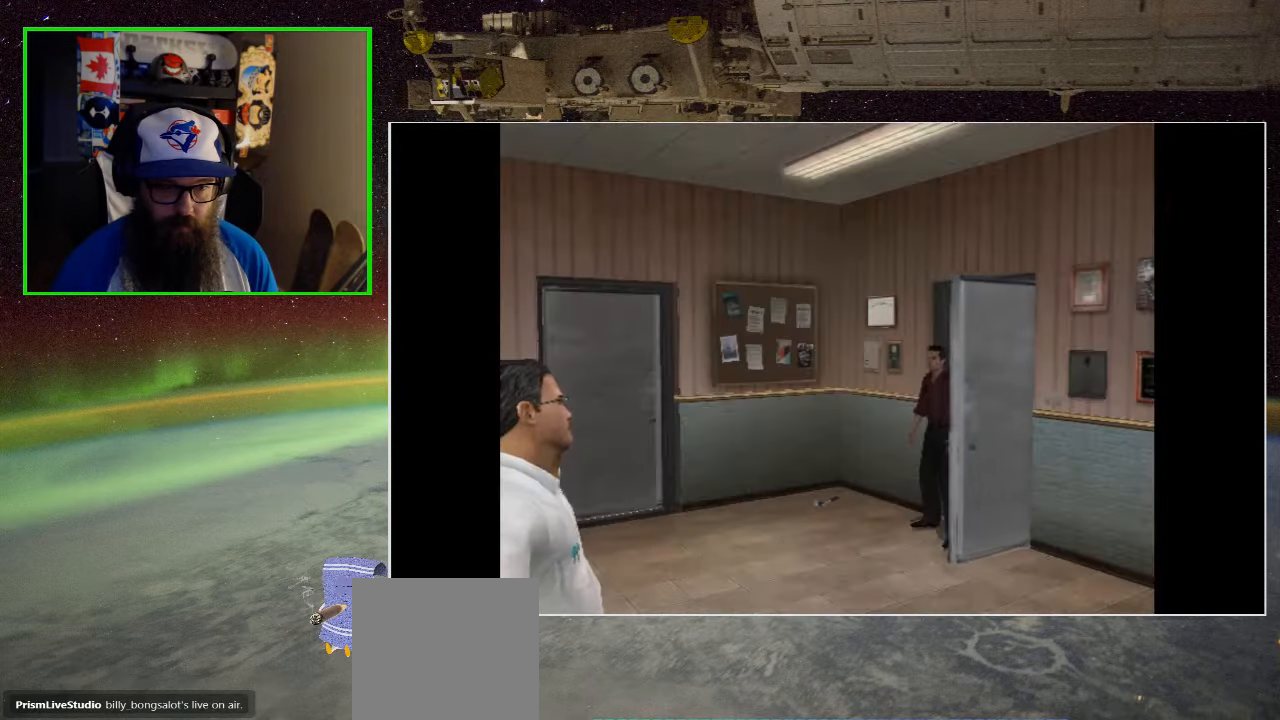
{"buttons": [], "left_stick": "center", "right_stick": "center", "events": [[250, "left_stick", "center"]]}